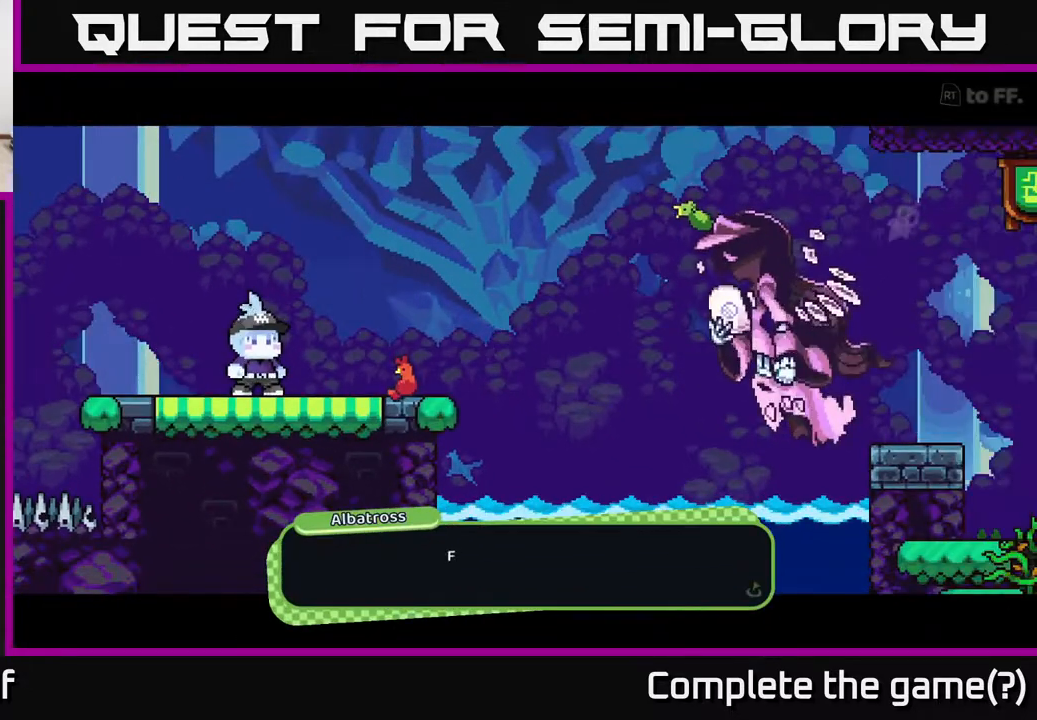
Gameplay with a controller (Xbox layout); each line is a JSON object with the inputs held at the frame after it. "events" lists button and stick changes between this image and that frame as [ms after this image, input, new state], when the widget could be followed in between.
{"buttons": [], "left_stick": "center", "right_stick": "center", "events": []}
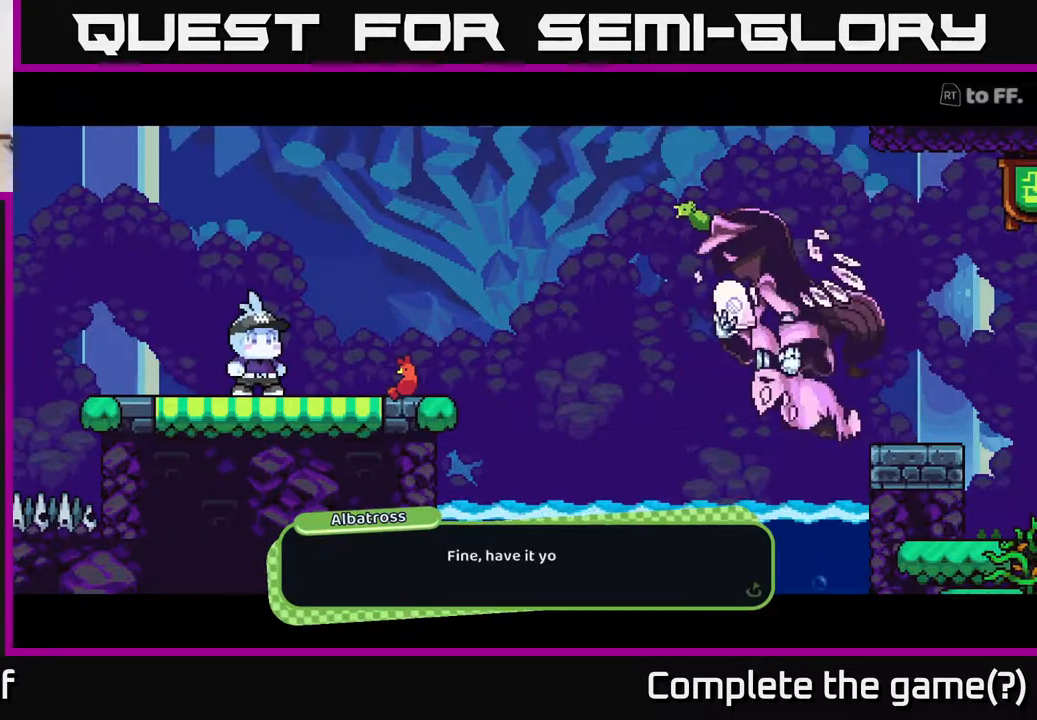
{"buttons": [], "left_stick": "center", "right_stick": "center", "events": []}
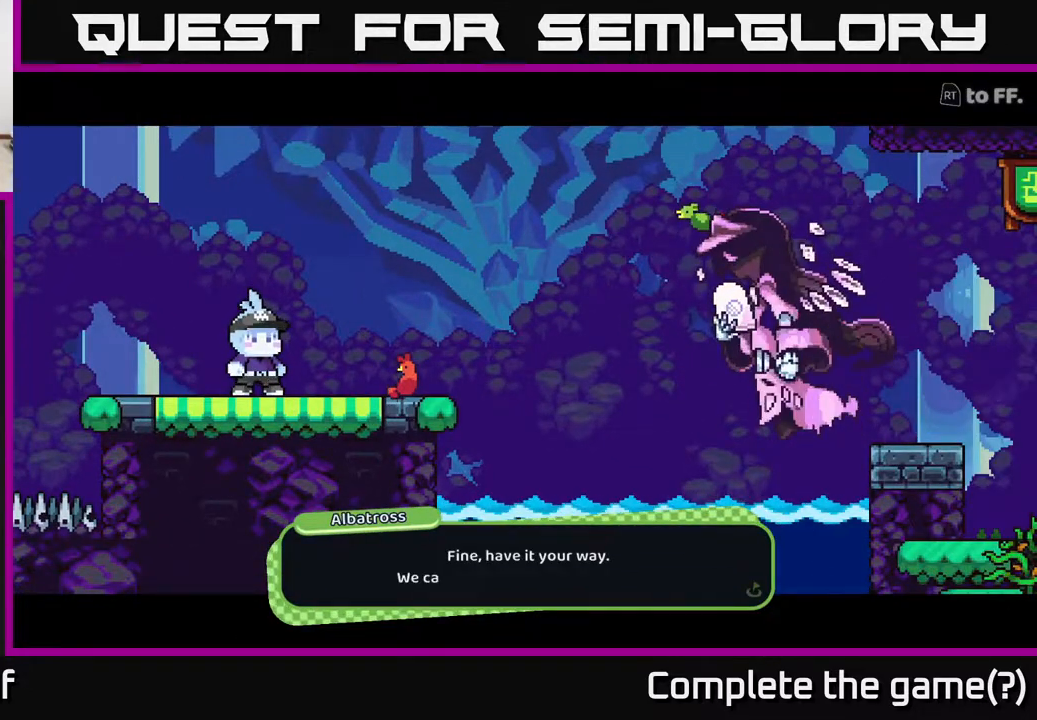
{"buttons": [], "left_stick": "center", "right_stick": "center", "events": [[150, "A", "down"], [250, "A", "up"]]}
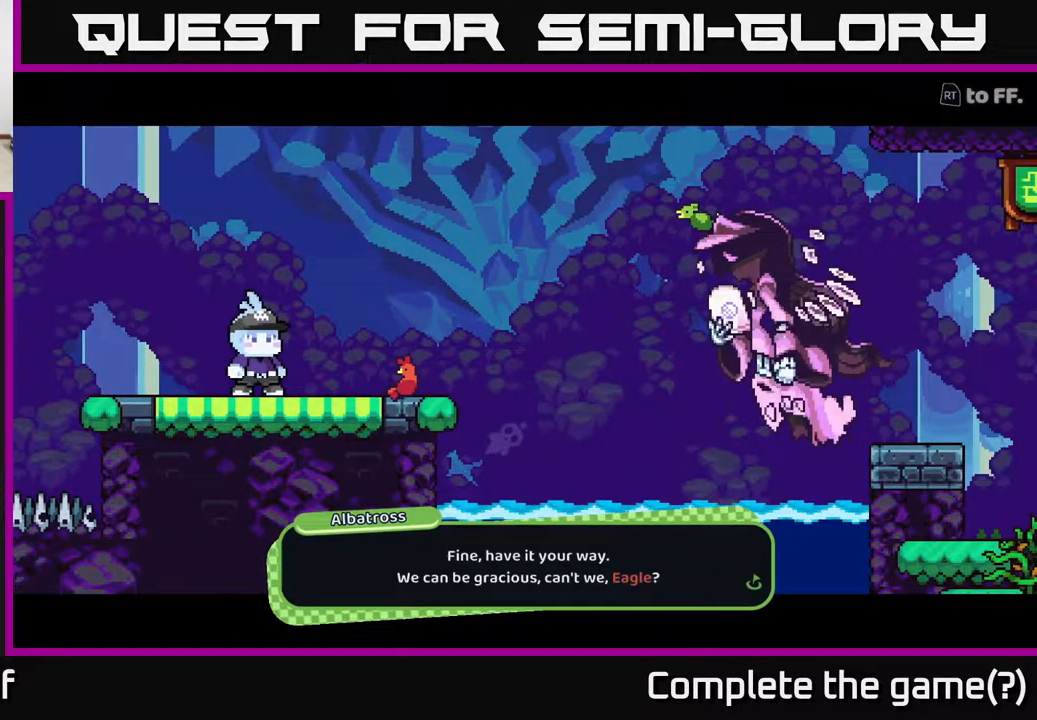
{"buttons": [], "left_stick": "center", "right_stick": "center", "events": []}
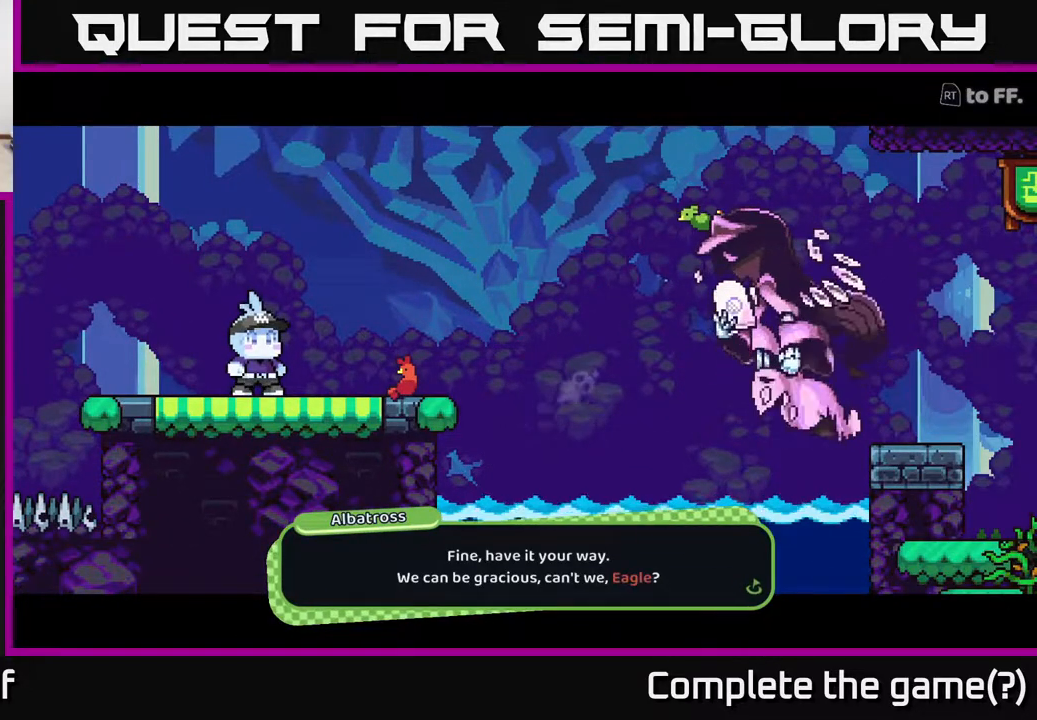
{"buttons": [], "left_stick": "center", "right_stick": "center", "events": [[117, "A", "down"], [233, "A", "up"]]}
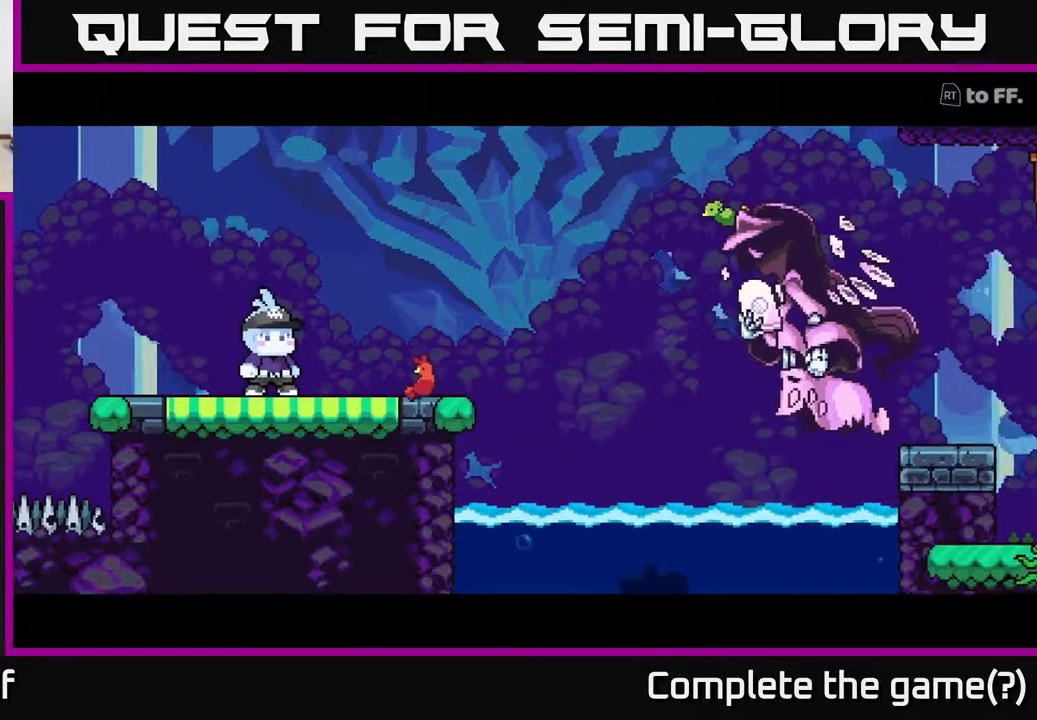
{"buttons": [], "left_stick": "center", "right_stick": "center", "events": []}
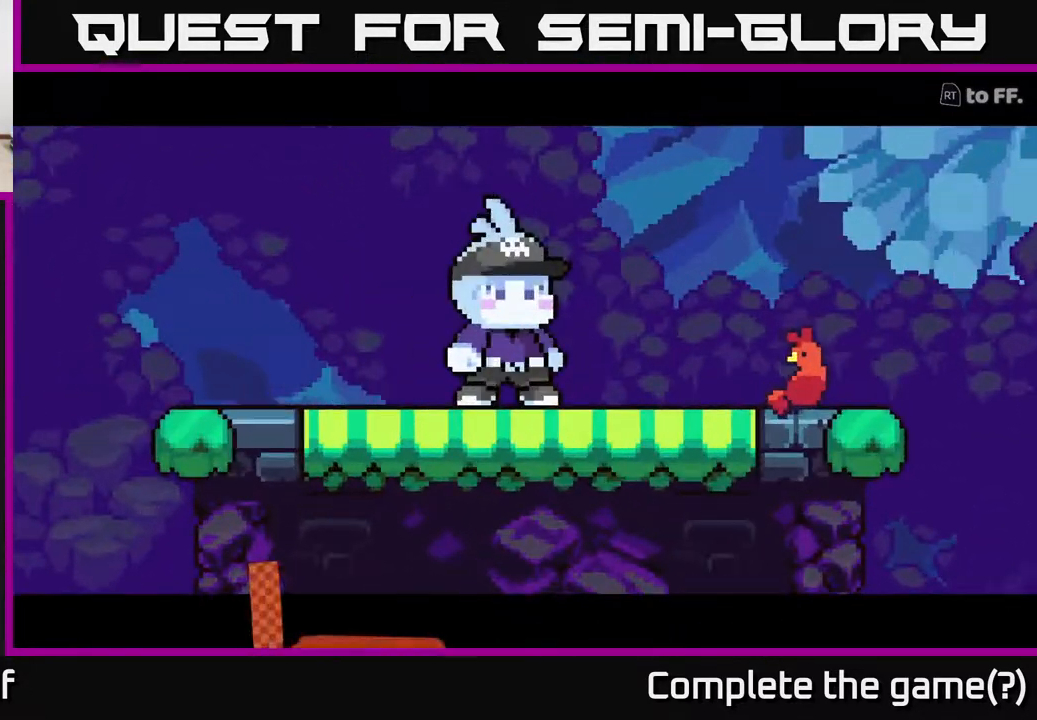
{"buttons": [], "left_stick": "center", "right_stick": "center", "events": []}
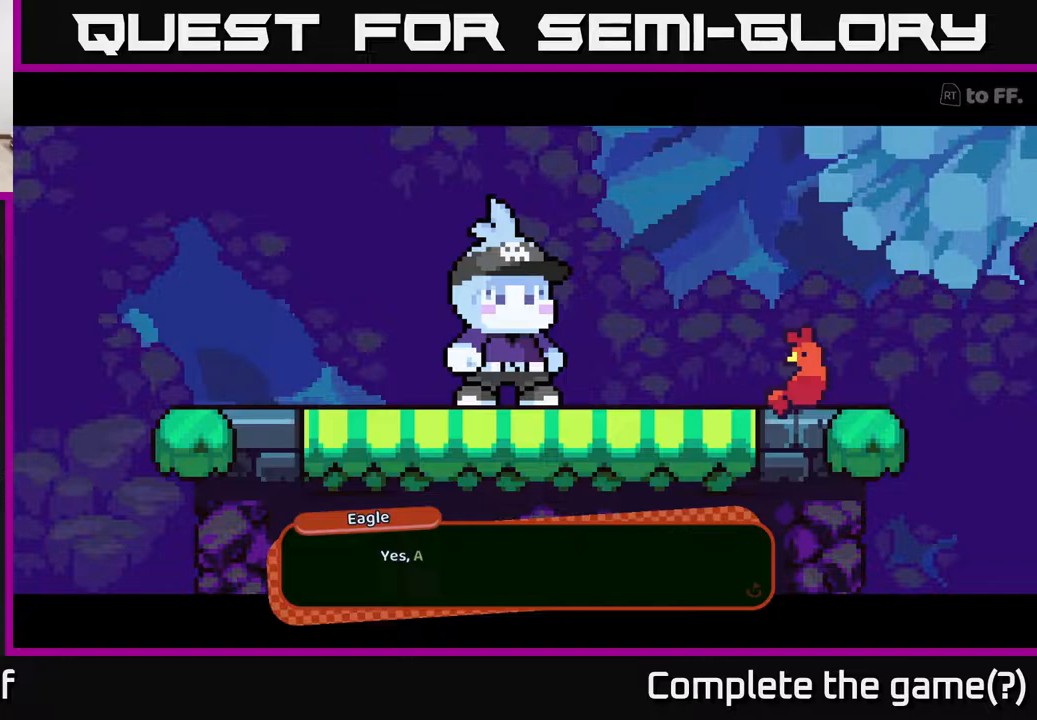
{"buttons": [], "left_stick": "center", "right_stick": "center", "events": [[217, "A", "down"], [367, "A", "up"]]}
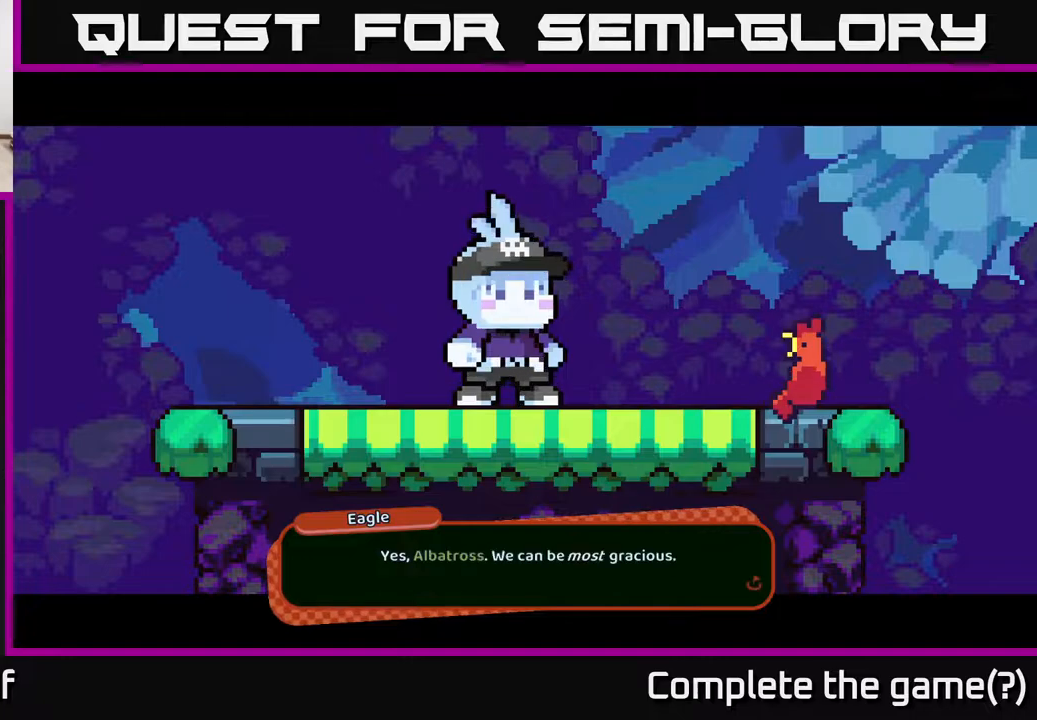
{"buttons": [], "left_stick": "center", "right_stick": "center", "events": [[367, "A", "down"], [467, "A", "up"]]}
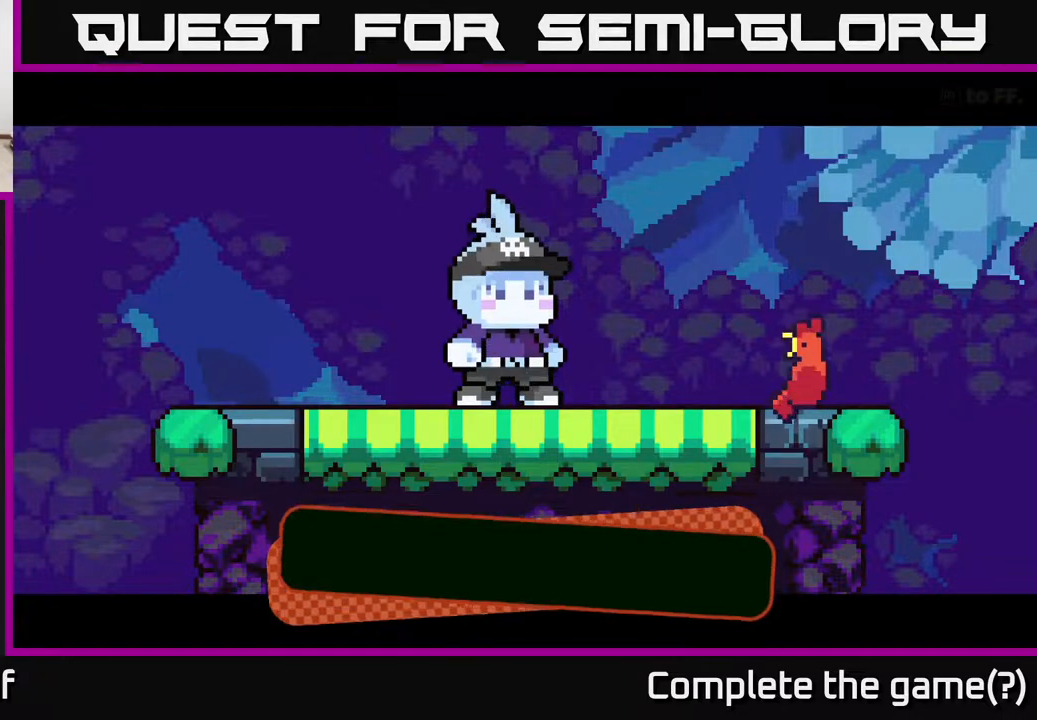
{"buttons": [], "left_stick": "center", "right_stick": "center", "events": []}
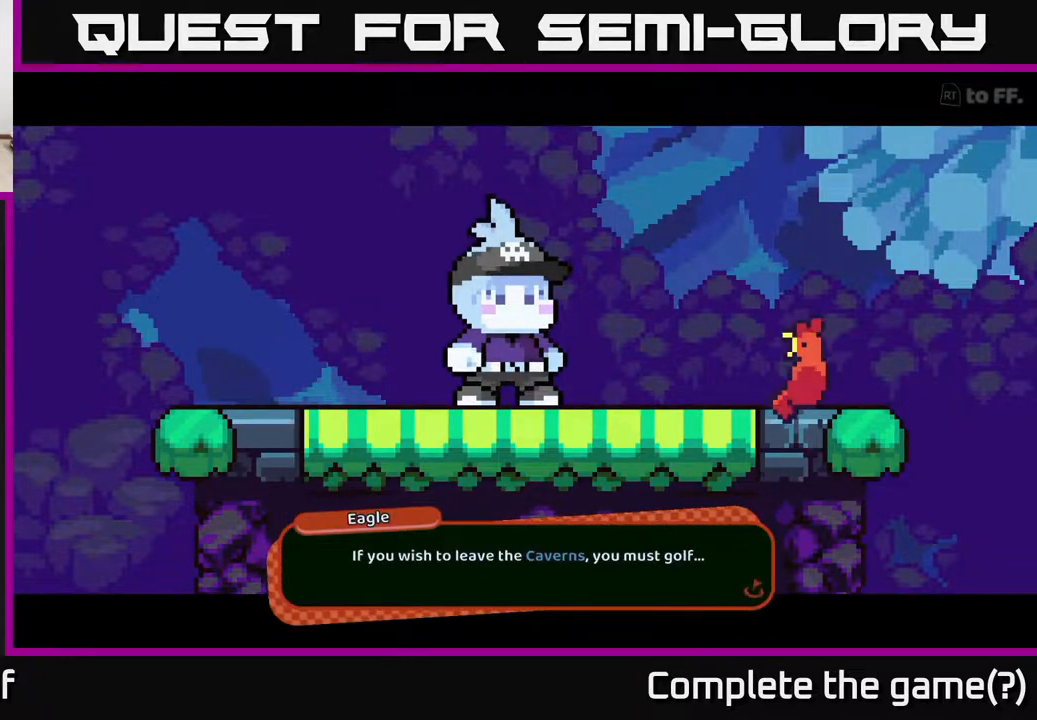
{"buttons": [], "left_stick": "center", "right_stick": "center", "events": [[17, "A", "down"], [83, "A", "up"]]}
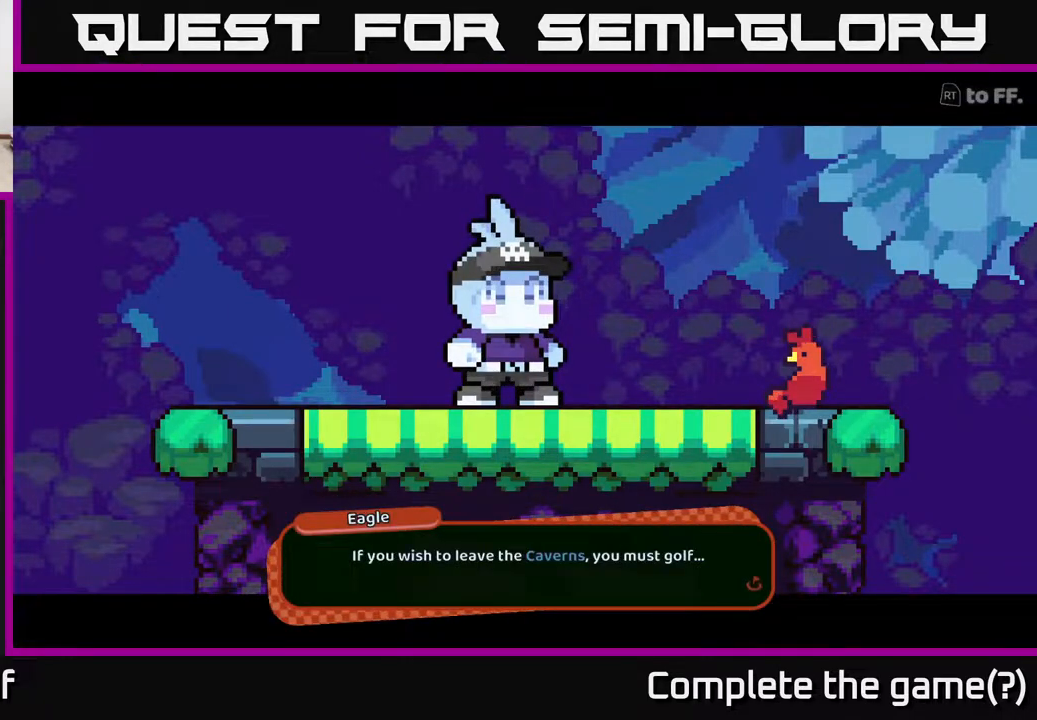
{"buttons": [], "left_stick": "center", "right_stick": "center", "events": [[200, "A", "down"], [267, "A", "up"]]}
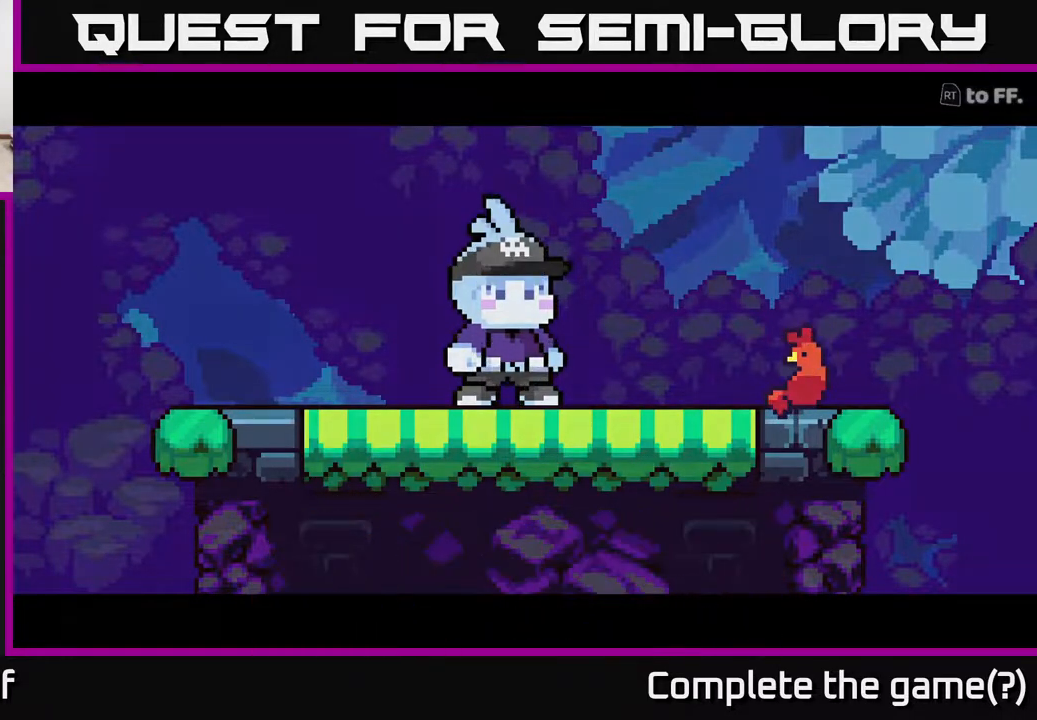
{"buttons": [], "left_stick": "center", "right_stick": "center", "events": []}
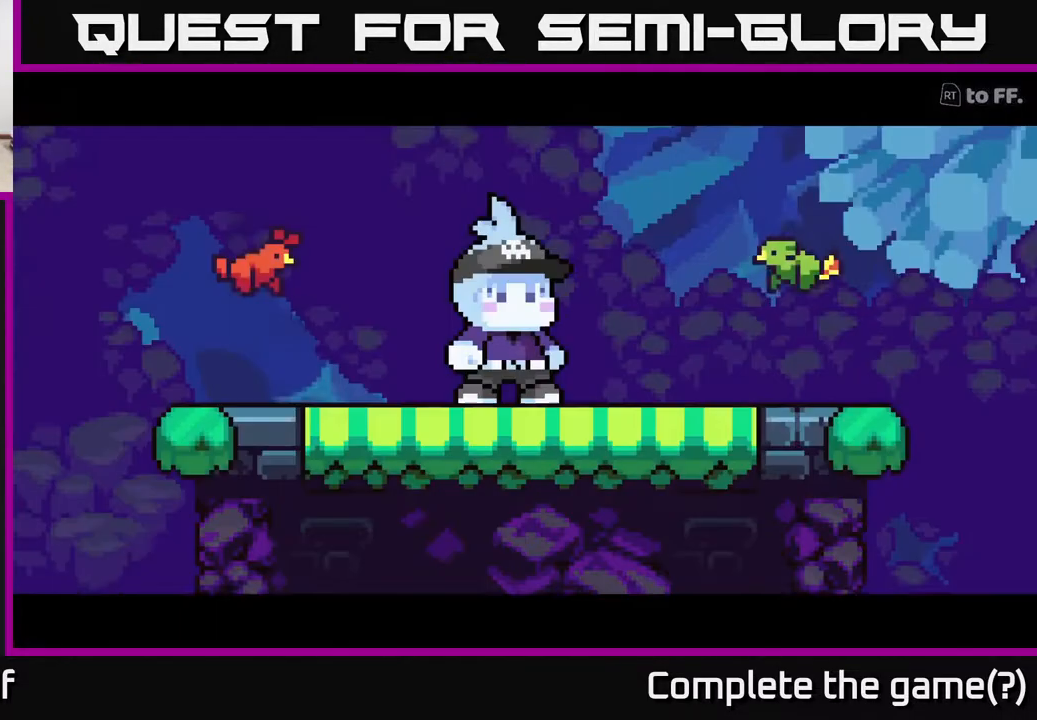
{"buttons": [], "left_stick": "center", "right_stick": "center", "events": []}
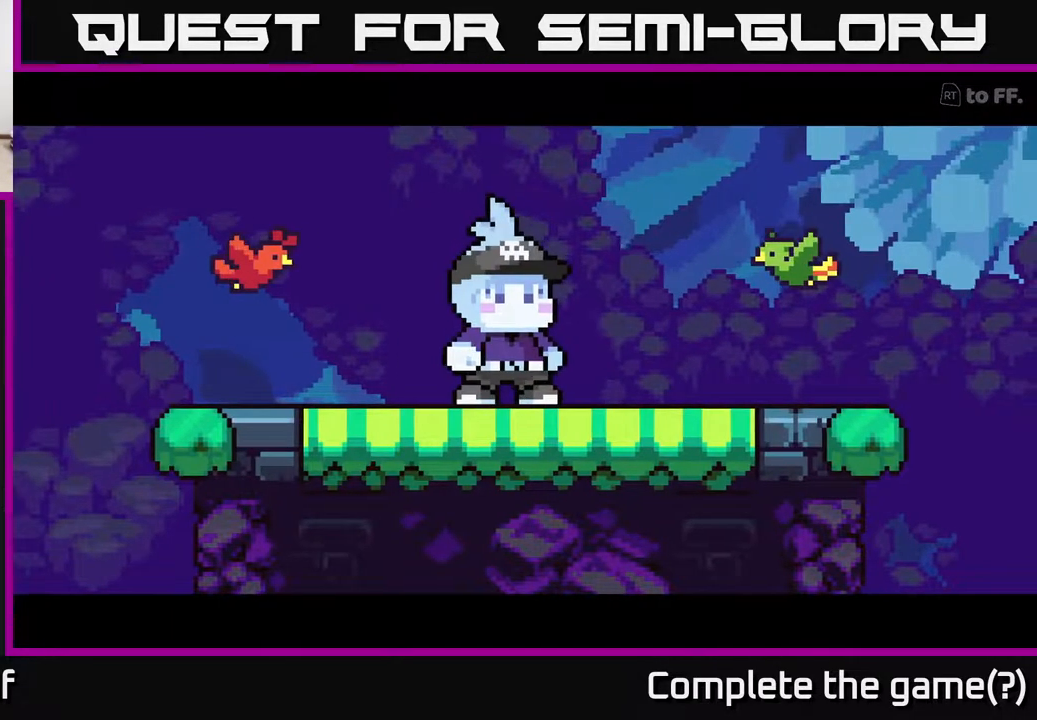
{"buttons": [], "left_stick": "center", "right_stick": "center", "events": []}
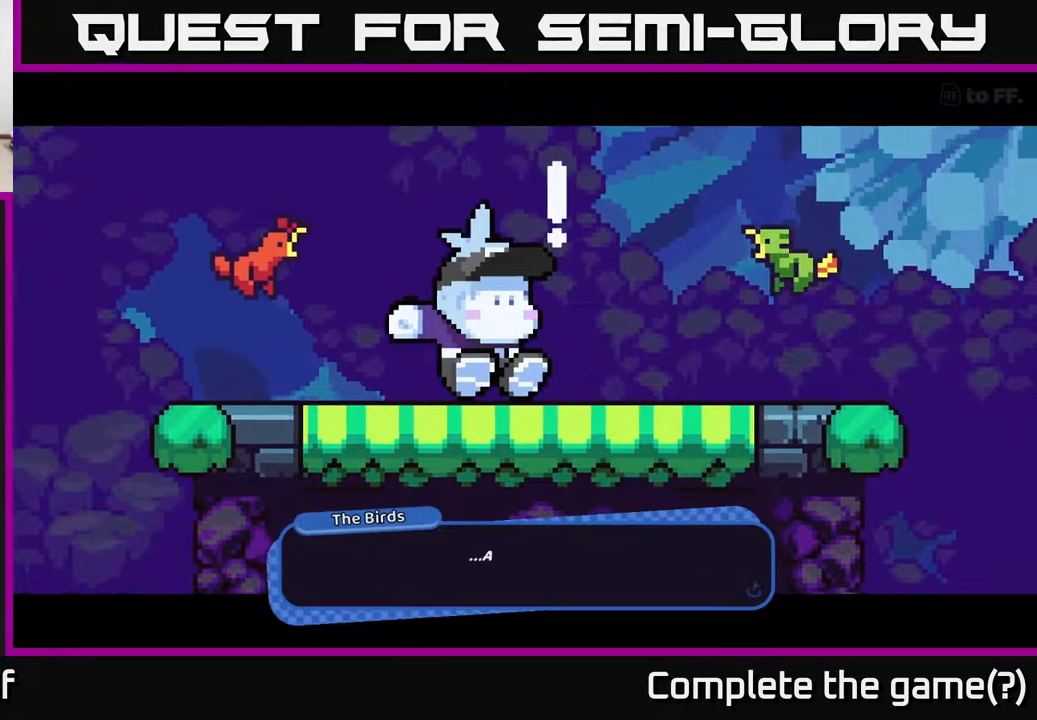
{"buttons": [], "left_stick": "center", "right_stick": "center", "events": []}
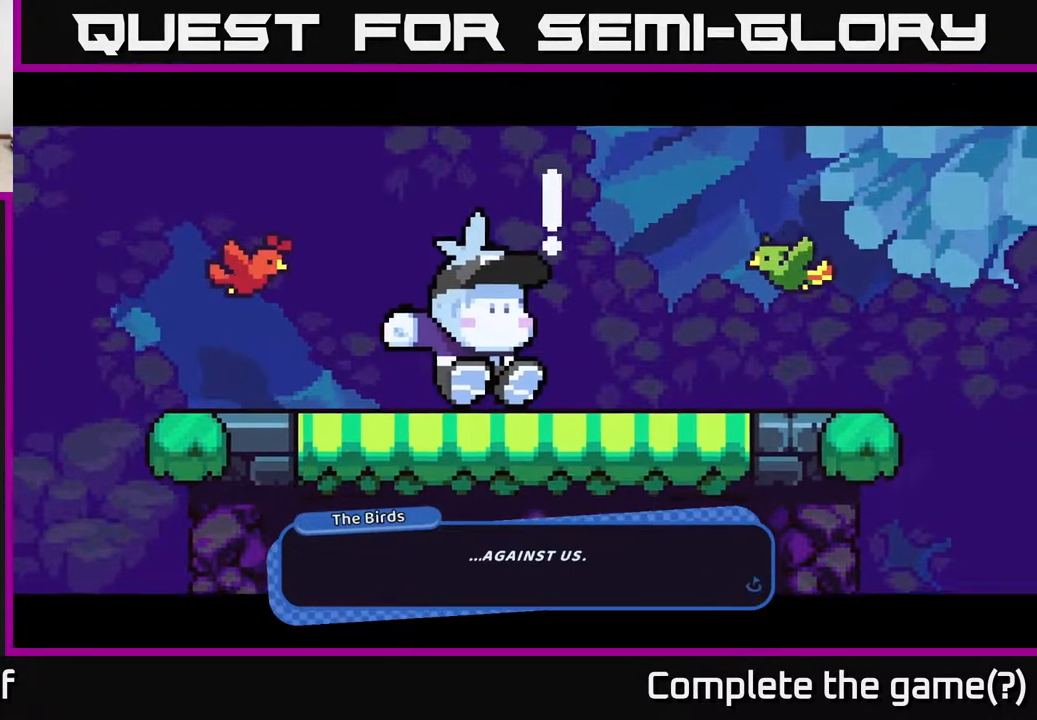
{"buttons": [], "left_stick": "center", "right_stick": "center", "events": [[367, "A", "down"], [500, "A", "up"]]}
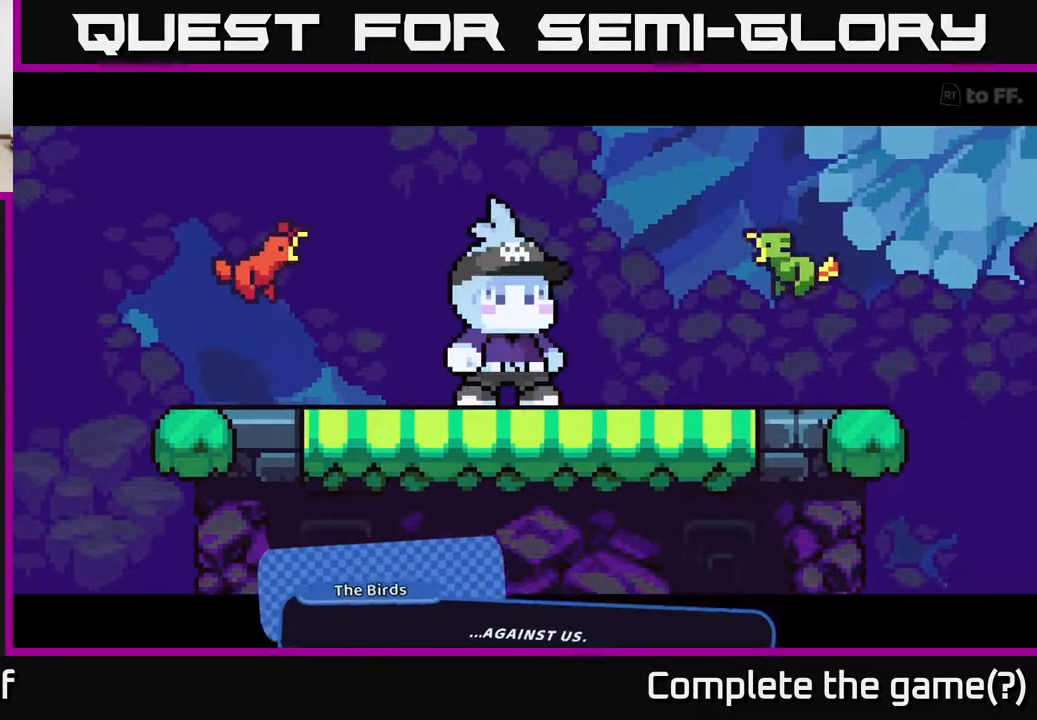
{"buttons": [], "left_stick": "center", "right_stick": "center", "events": []}
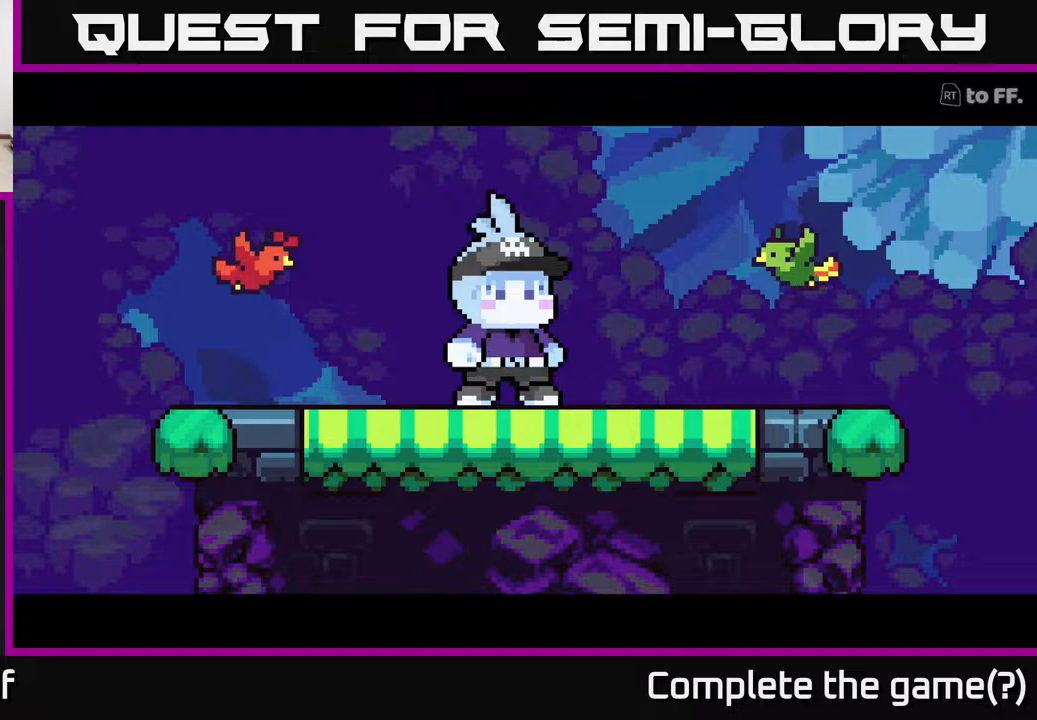
{"buttons": [], "left_stick": "center", "right_stick": "center", "events": []}
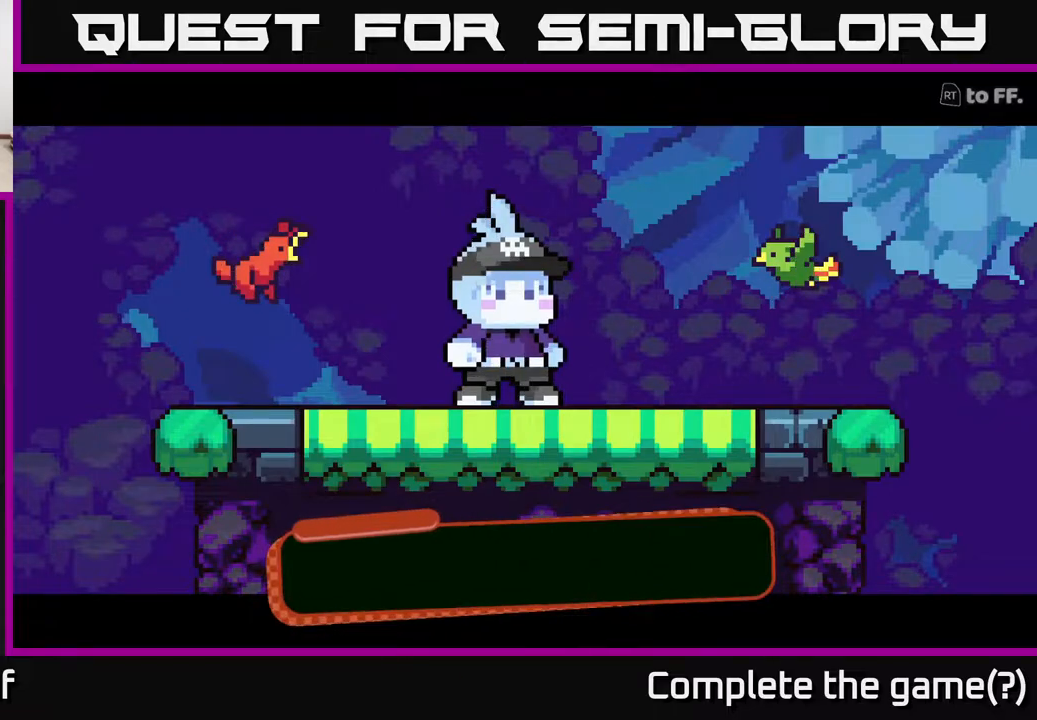
{"buttons": [], "left_stick": "center", "right_stick": "center", "events": []}
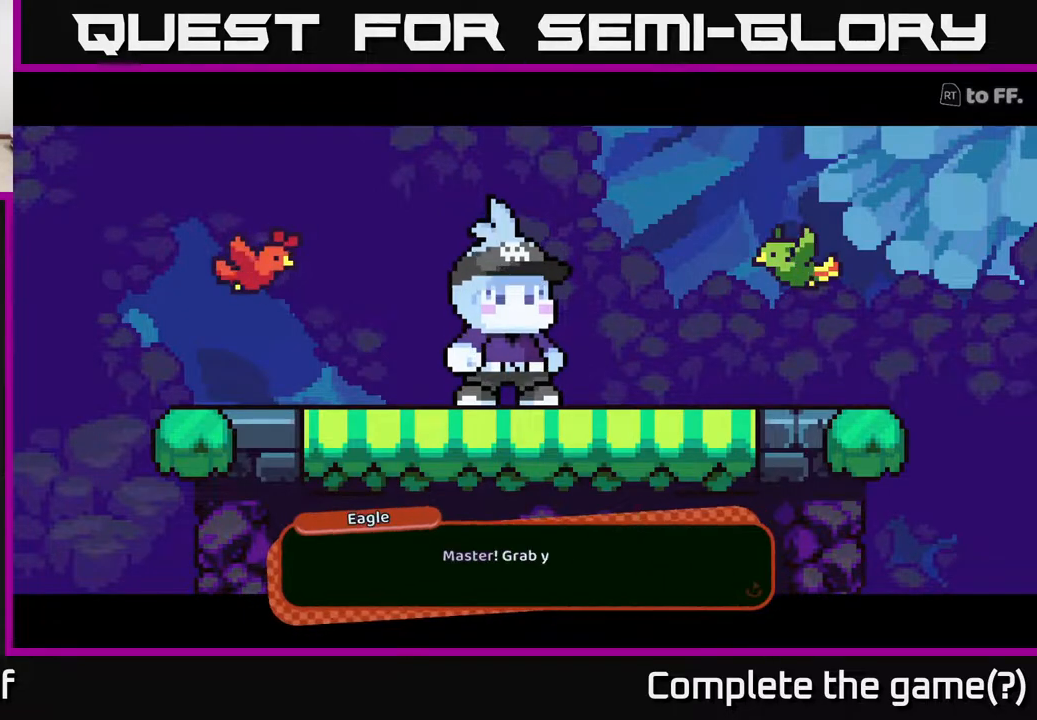
{"buttons": [], "left_stick": "center", "right_stick": "center", "events": []}
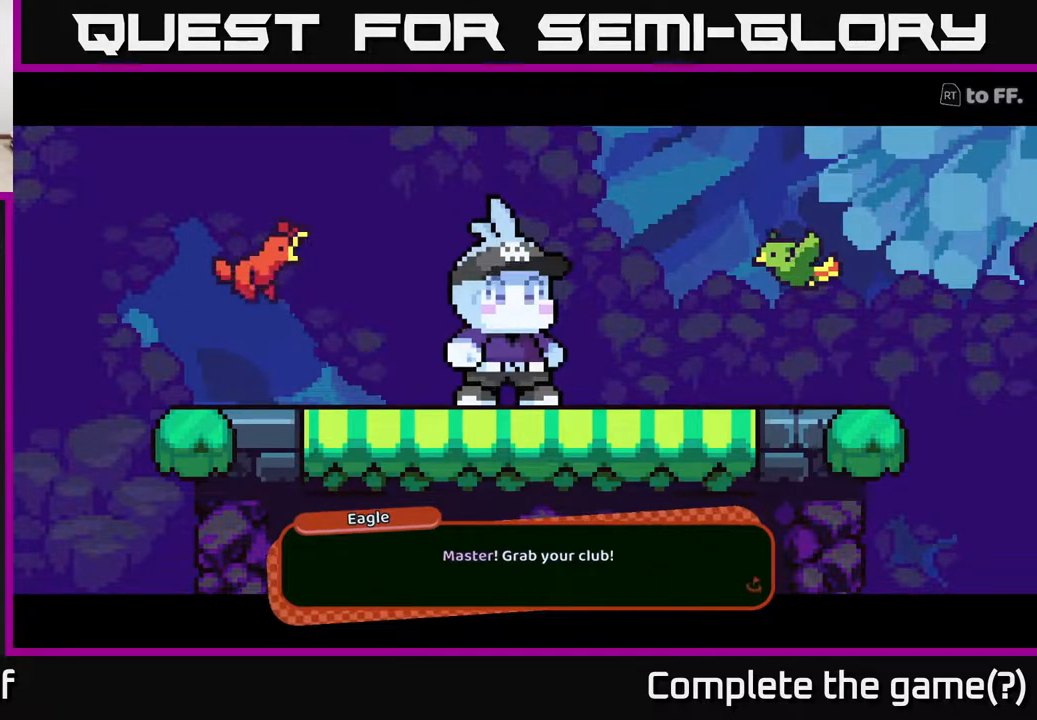
{"buttons": [], "left_stick": "center", "right_stick": "center", "events": [[117, "A", "down"], [300, "A", "up"]]}